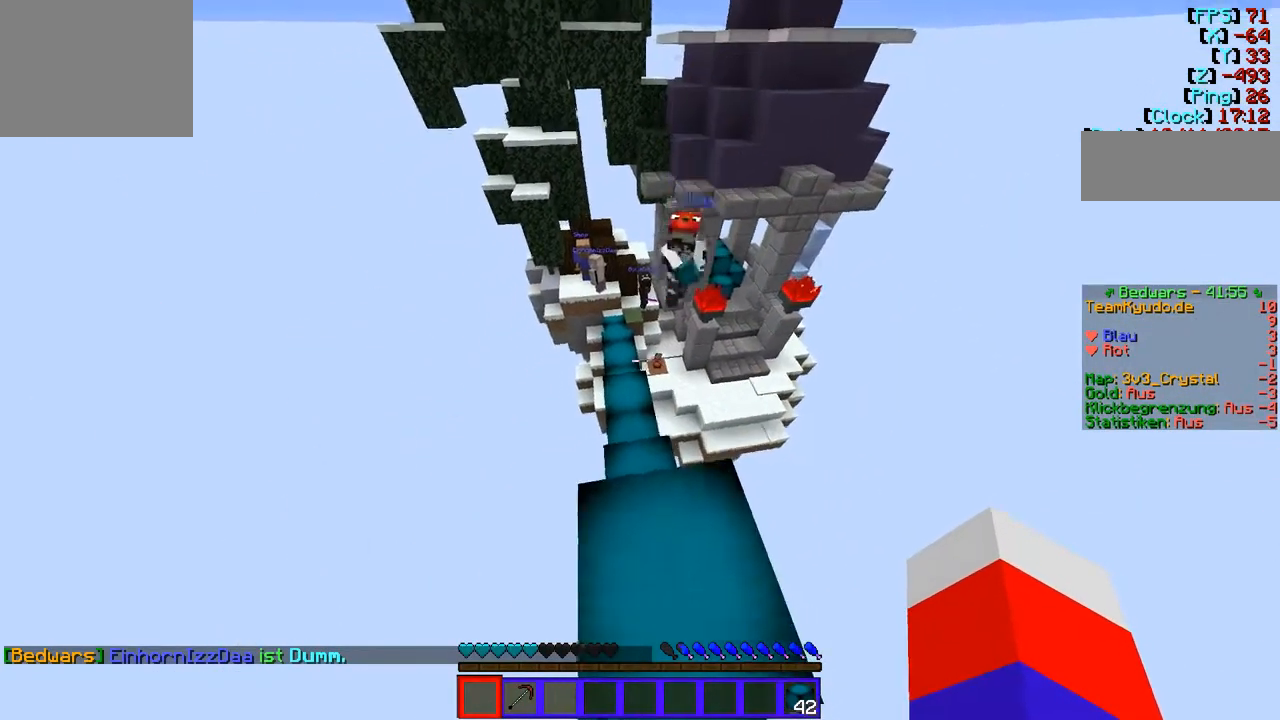
Gameplay with keyboard; each line is a JSON object with the keys held at the frame after it. "events" lists presses ("down") and releases ("up") of "a", "d", "s" and "w" between this image and that frame as [ms after this image, input, new state], when the widget could be followed in between. No other keys are recorded. Mouse input is not recorded.
{"keys": [], "events": [[172, "d", "down"], [379, "s", "up"], [413, "d", "up"]]}
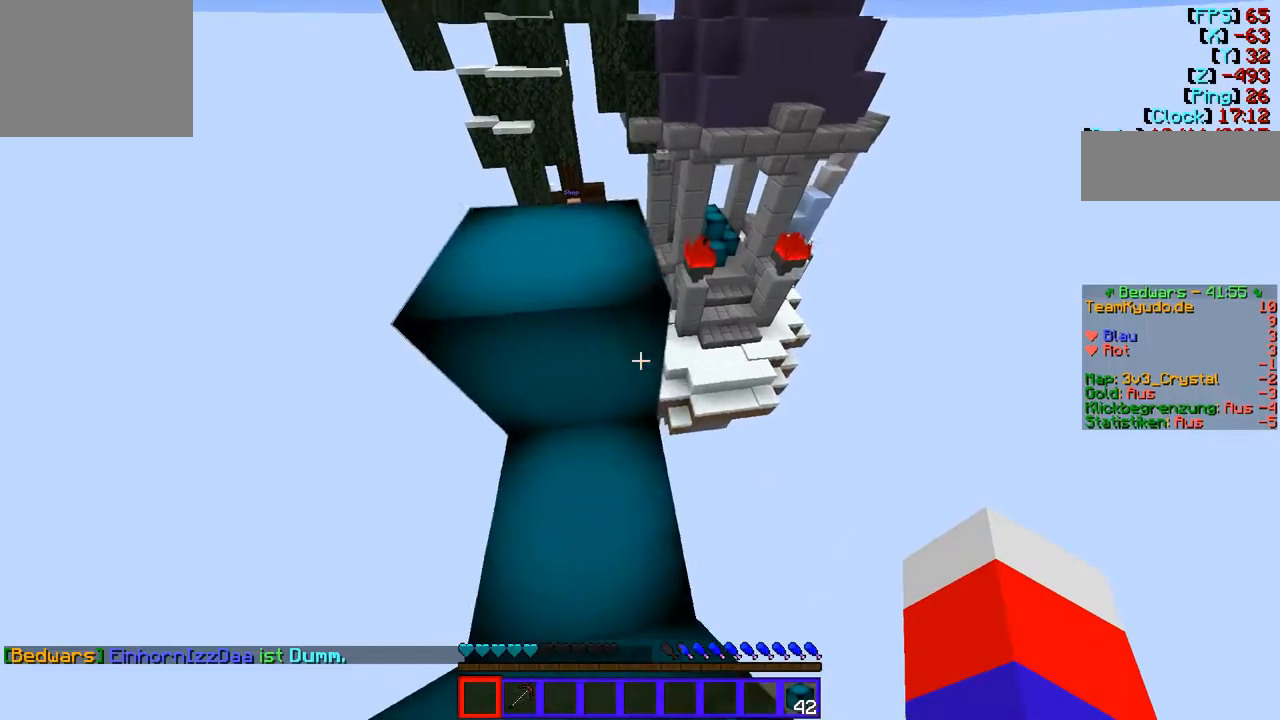
{"keys": ["w"], "events": [[344, "w", "down"]]}
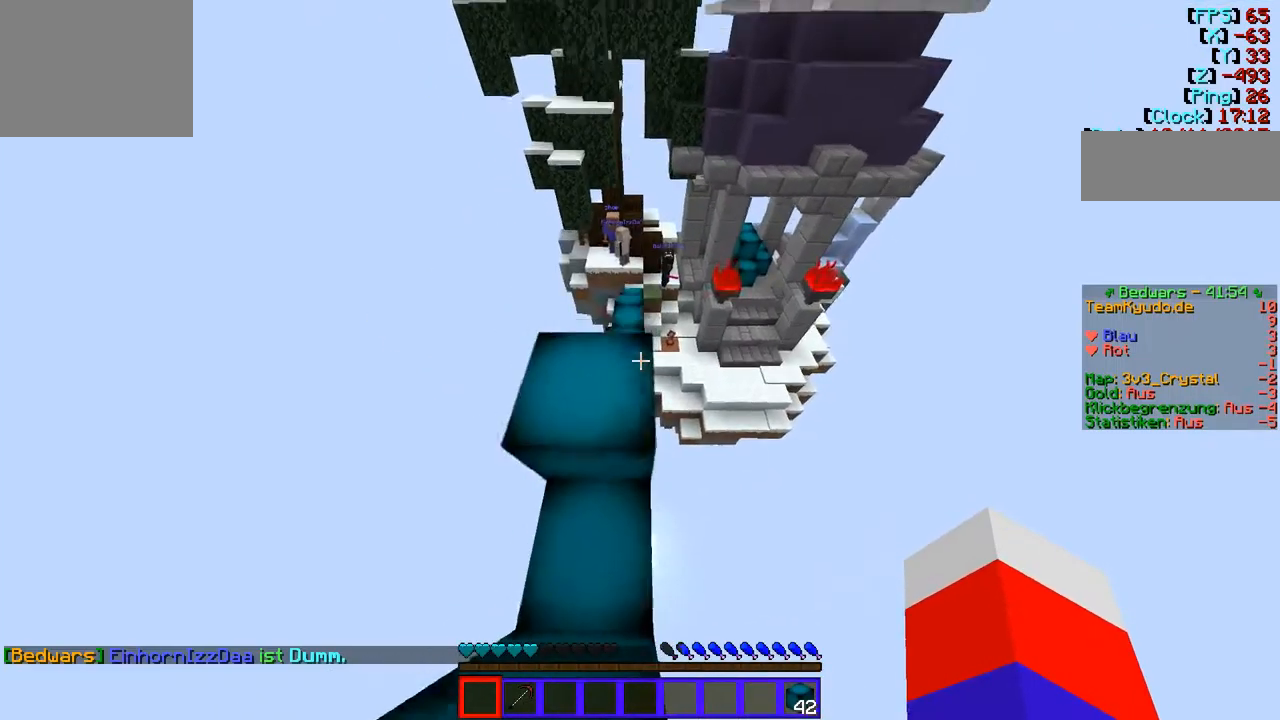
{"keys": ["w"], "events": [[379, "w", "up"], [517, "w", "down"]]}
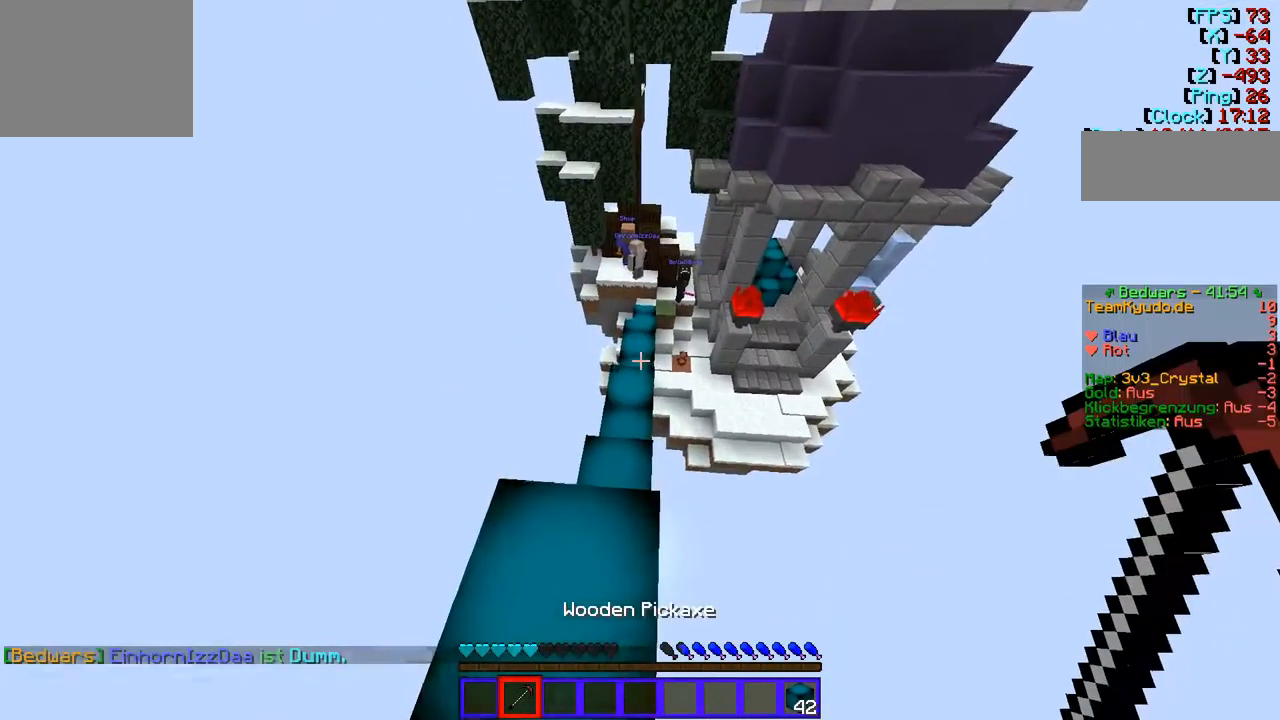
{"keys": ["w"], "events": []}
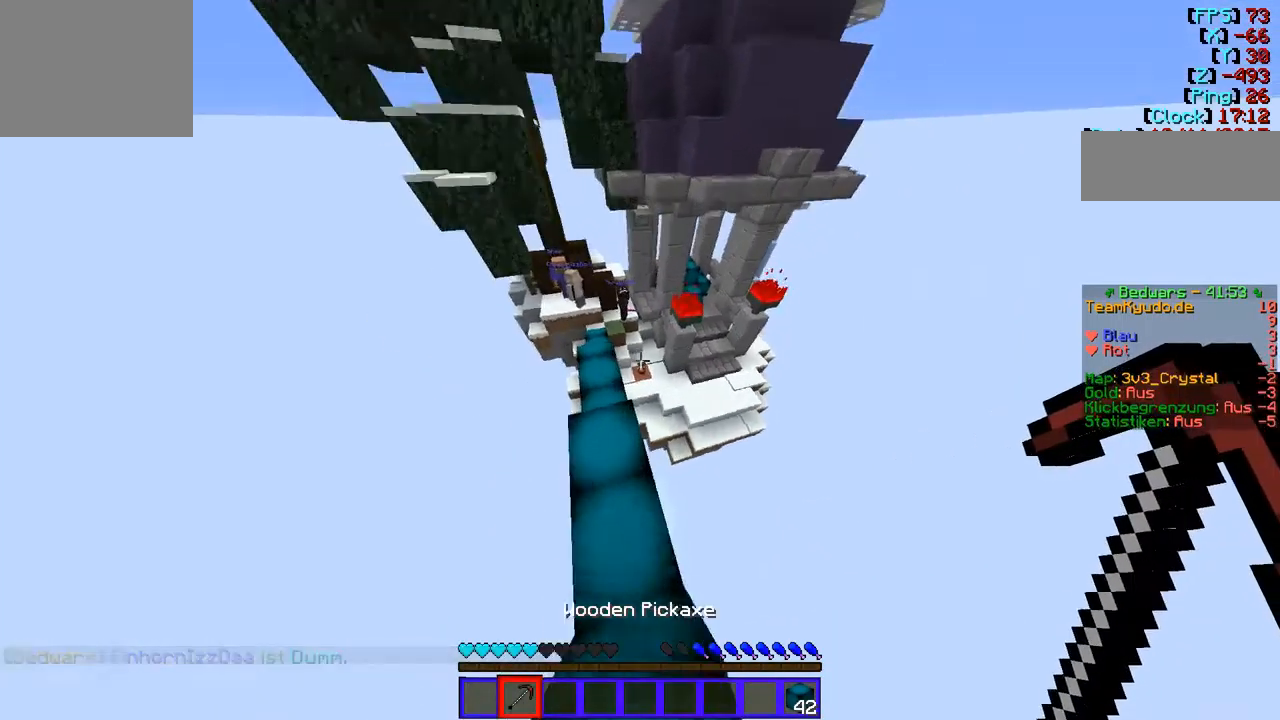
{"keys": ["w"], "events": []}
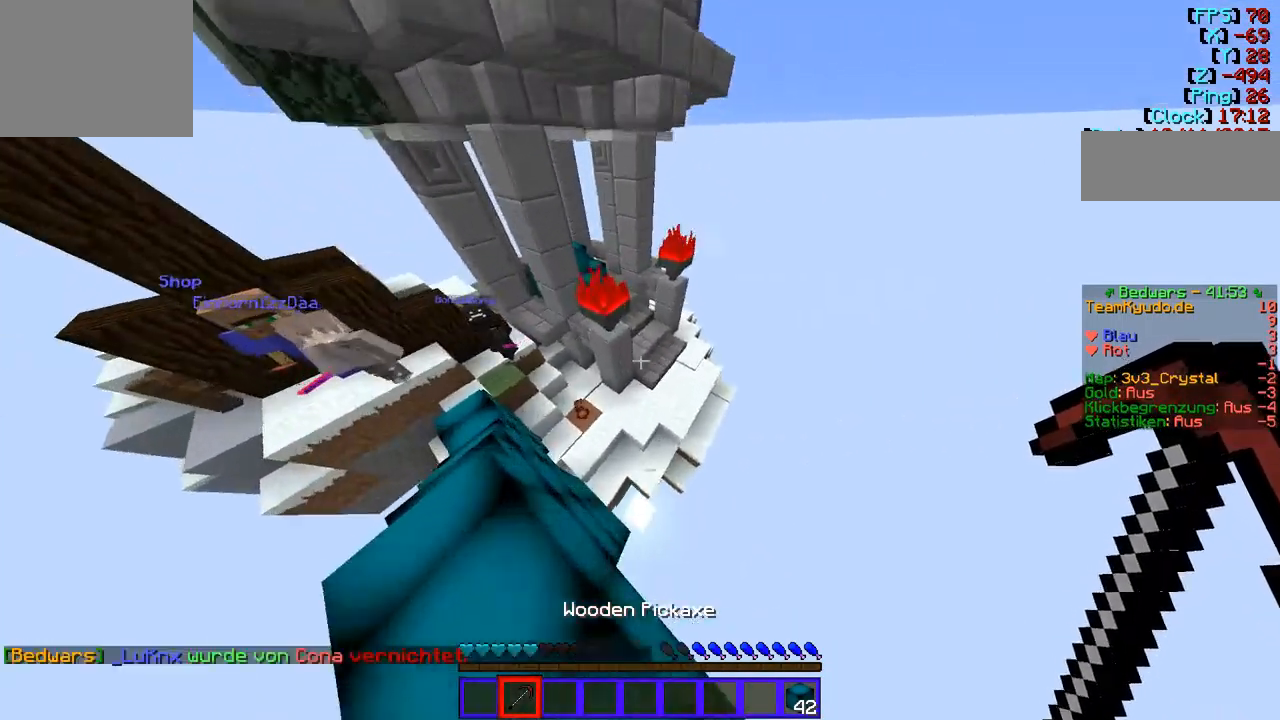
{"keys": ["d", "w"], "events": [[34, "d", "down"]]}
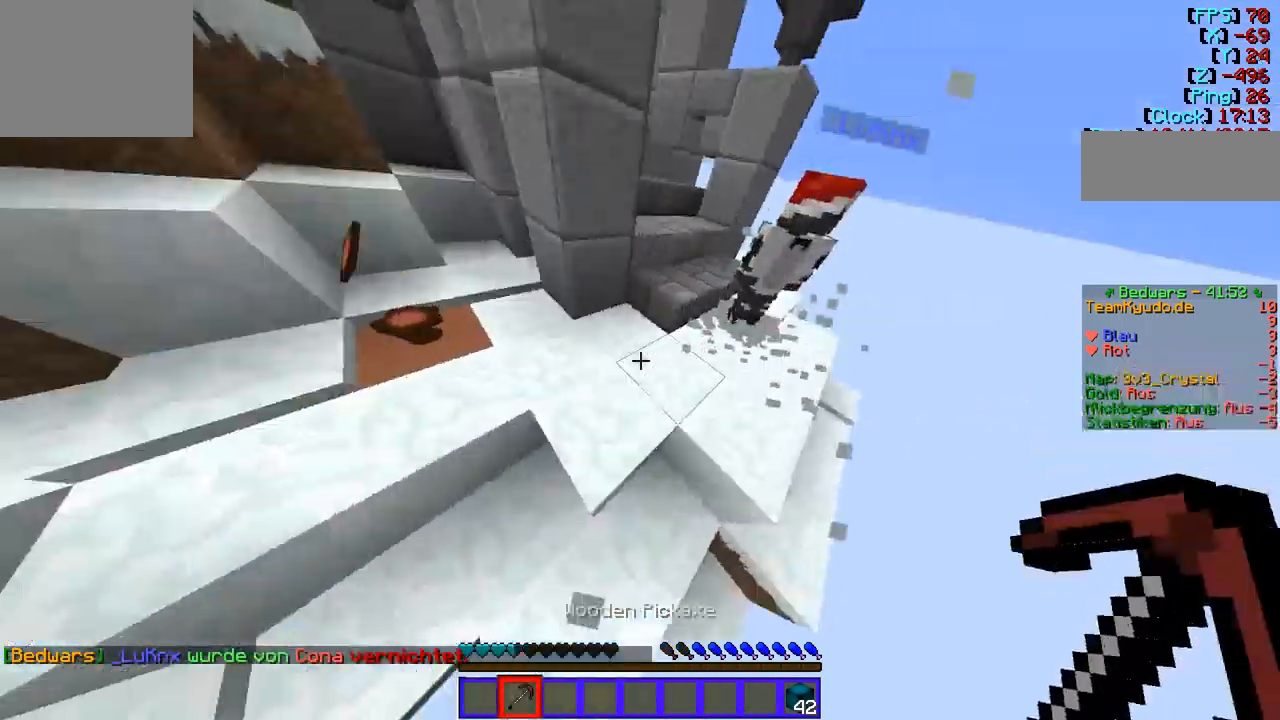
{"keys": ["w"], "events": [[103, "d", "up"]]}
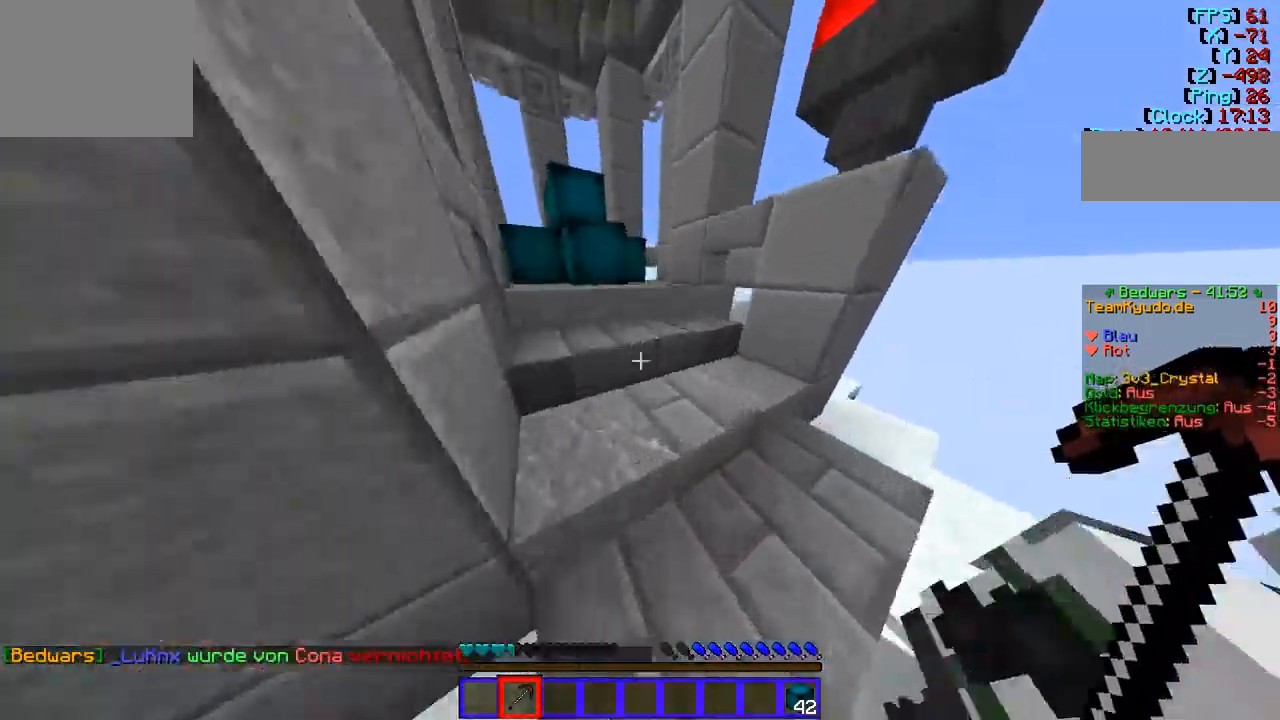
{"keys": [], "events": [[448, "w", "up"]]}
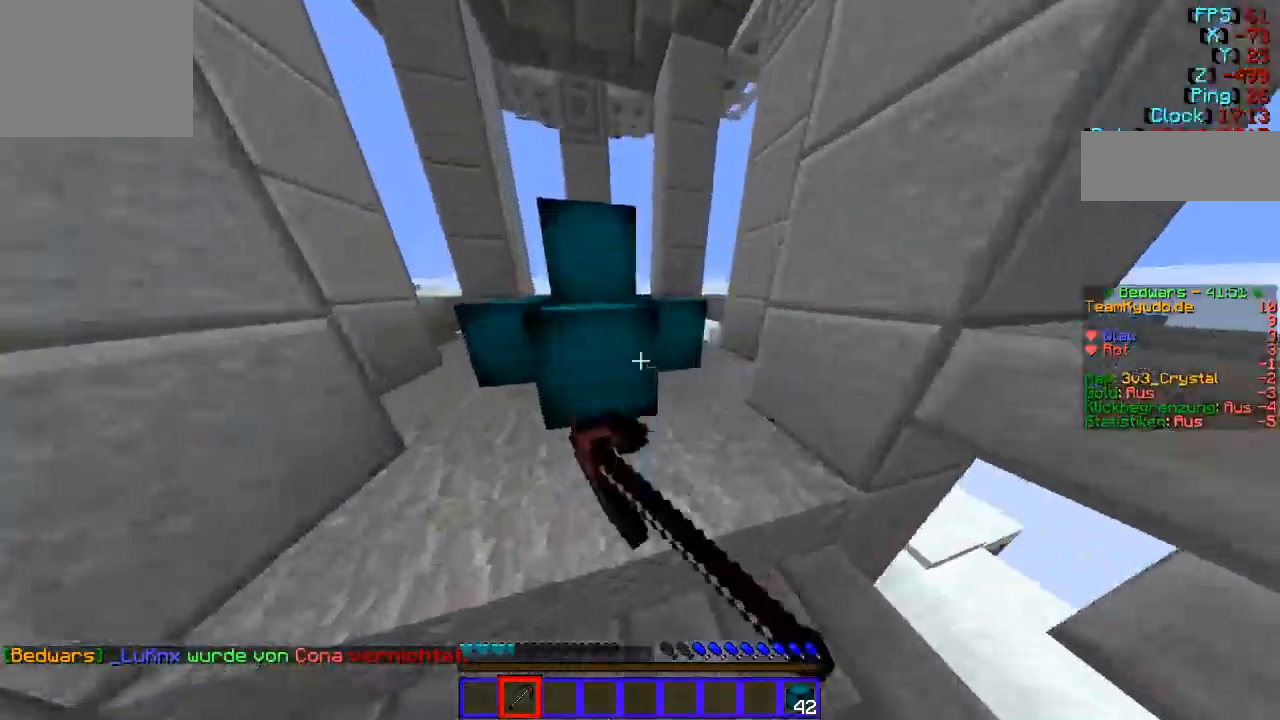
{"keys": [], "events": []}
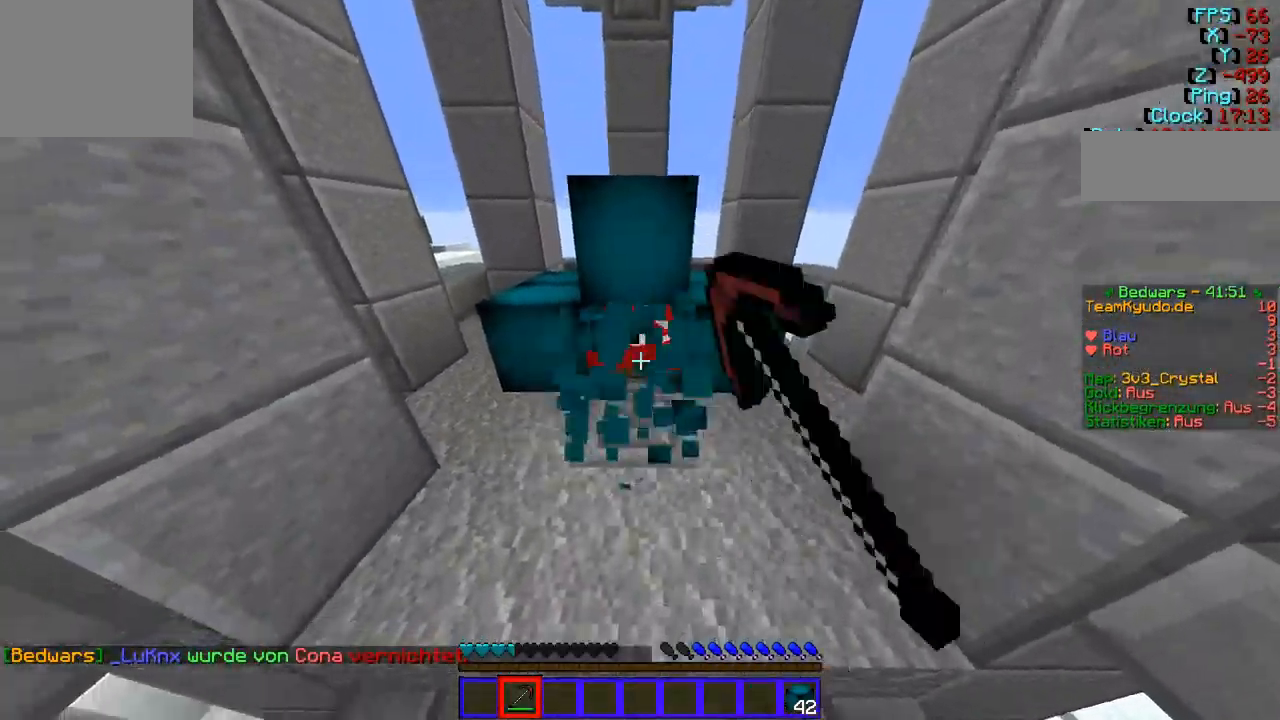
{"keys": [], "events": []}
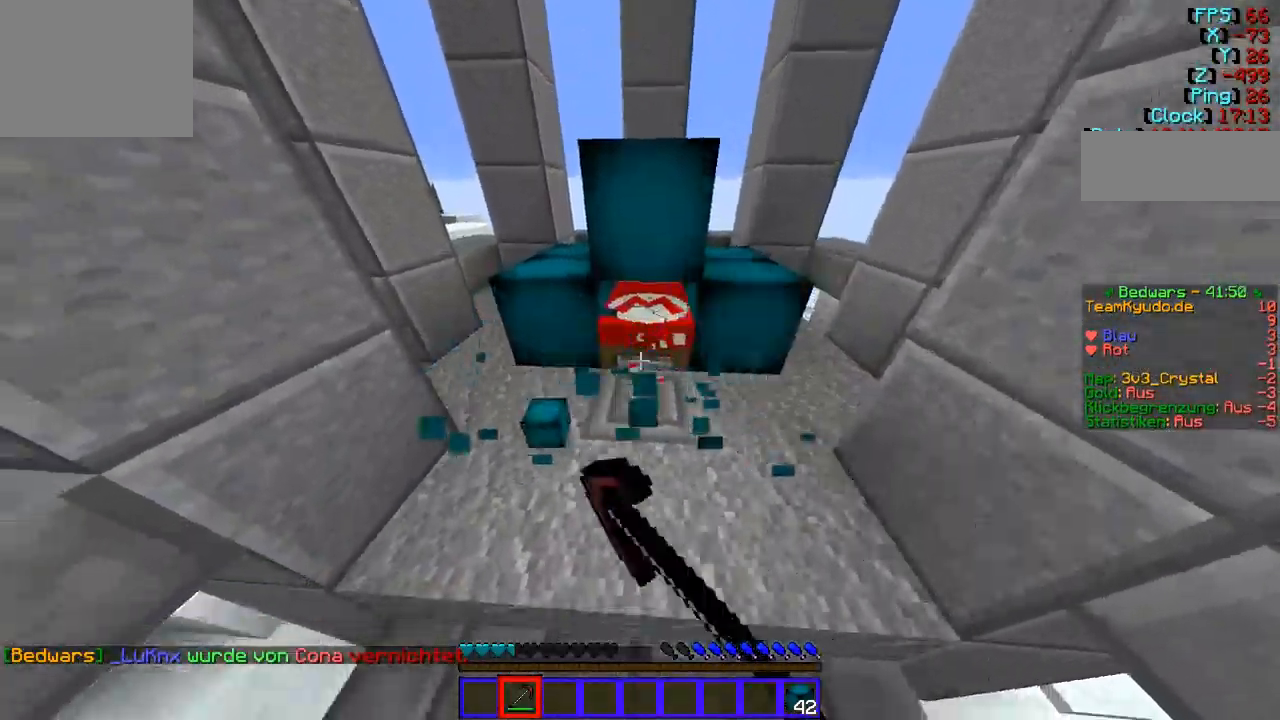
{"keys": ["w"], "events": [[448, "w", "down"]]}
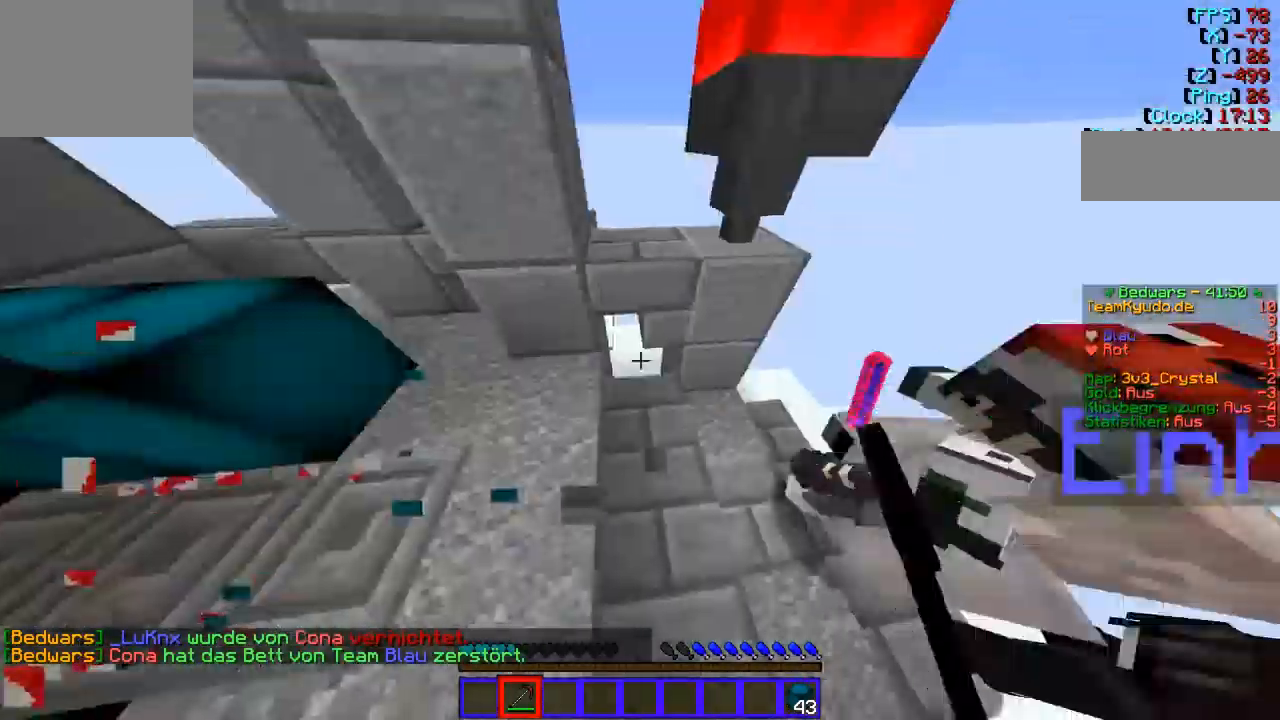
{"keys": ["d", "w"], "events": [[207, "d", "down"]]}
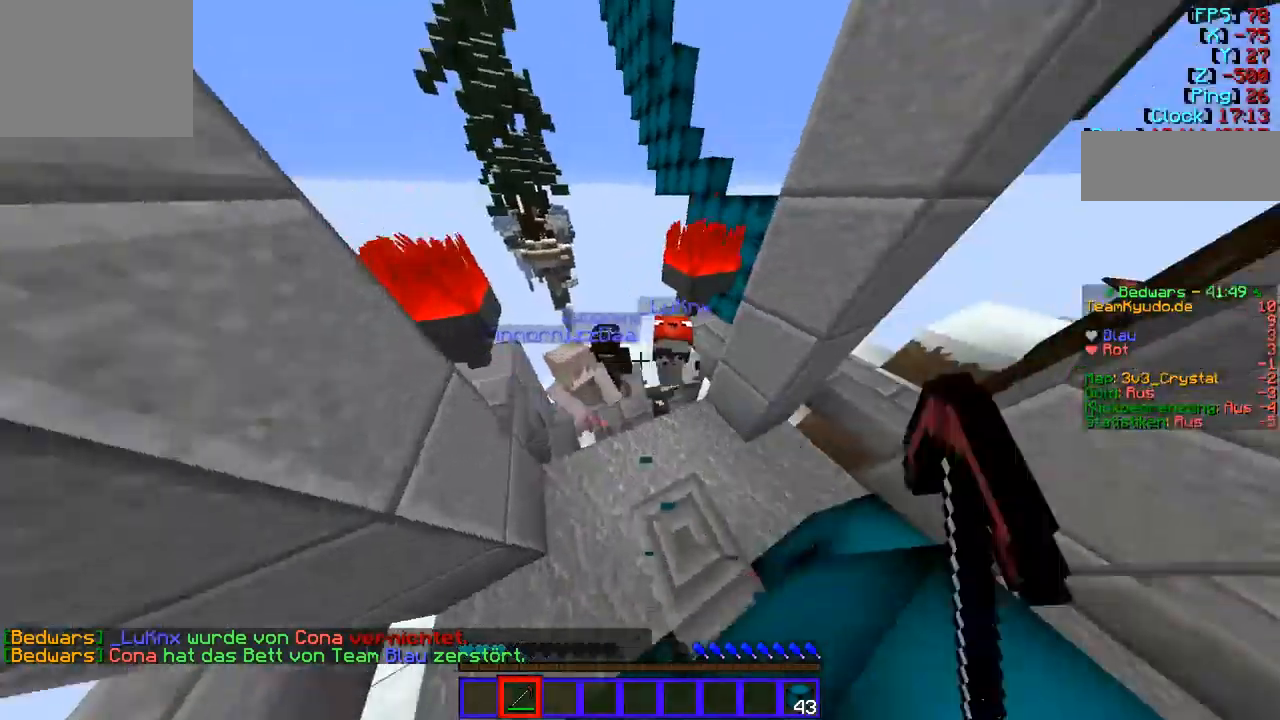
{"keys": ["d", "w"], "events": [[69, "d", "up"], [276, "w", "up"], [448, "d", "down"], [517, "w", "down"]]}
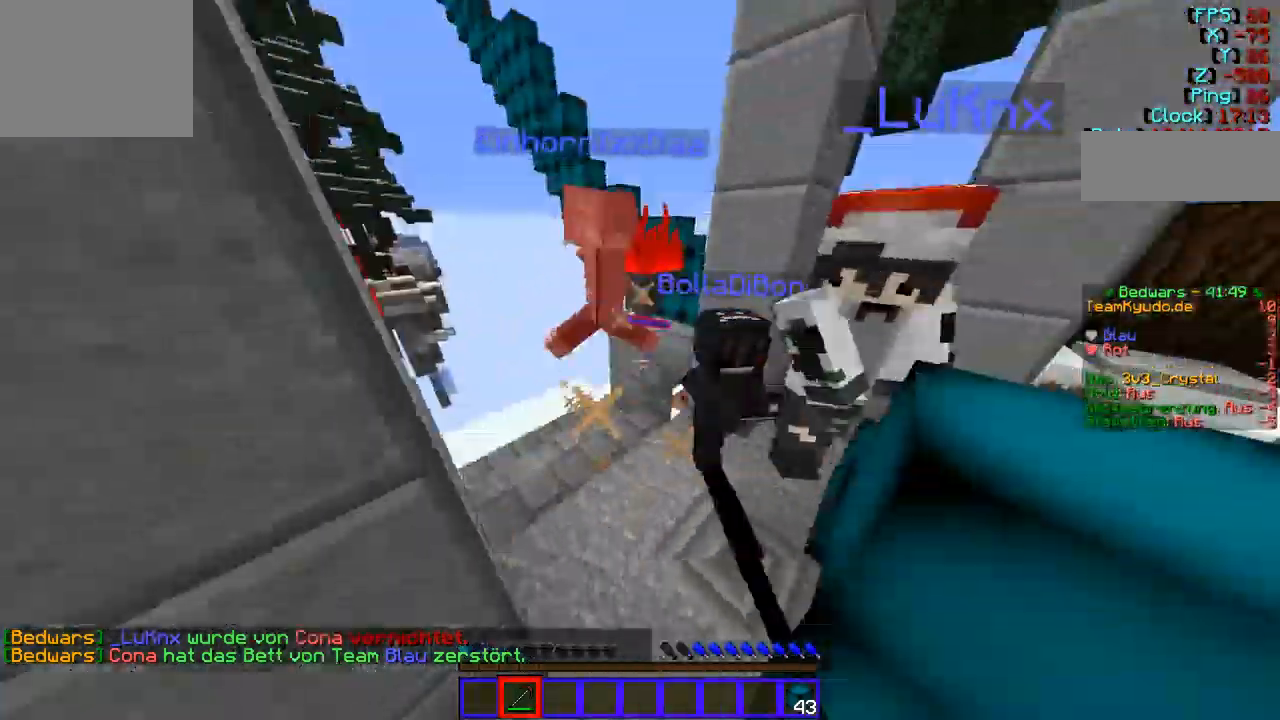
{"keys": ["d"], "events": [[448, "w", "up"]]}
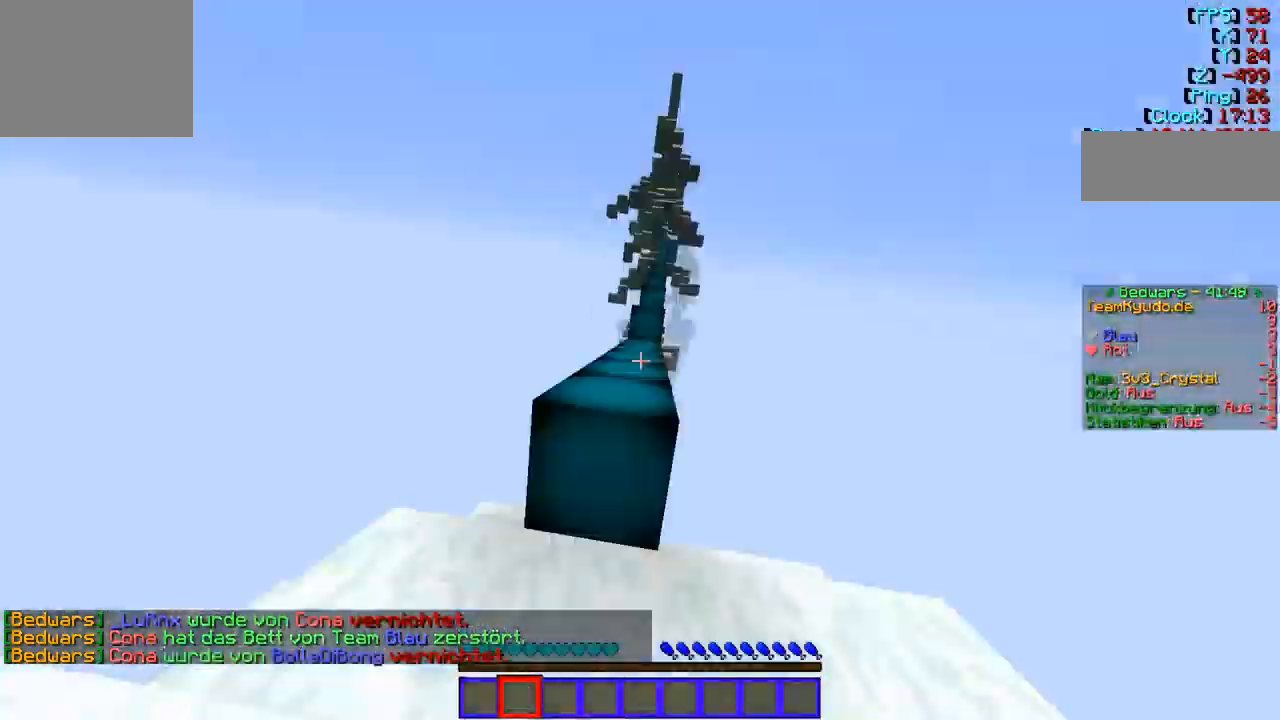
{"keys": [], "events": [[69, "d", "up"]]}
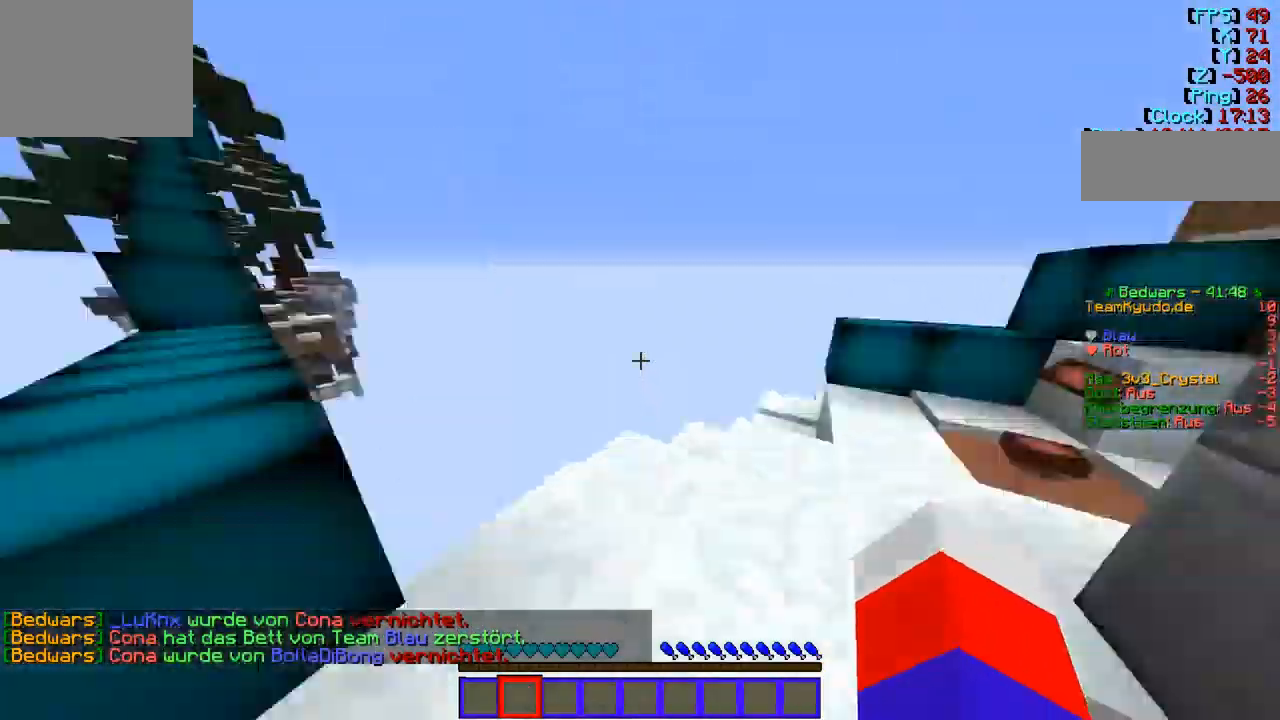
{"keys": ["w"], "events": [[103, "w", "down"]]}
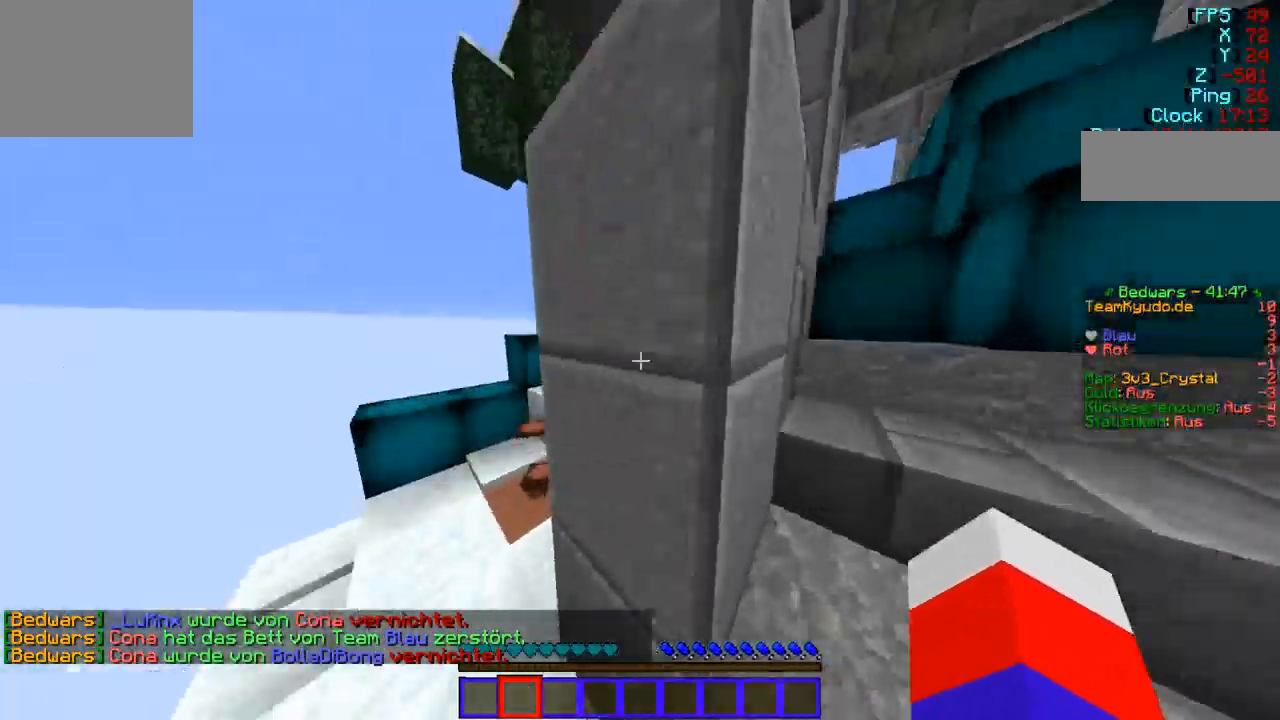
{"keys": ["a", "w"], "events": [[69, "w", "up"], [207, "a", "down"], [448, "w", "down"]]}
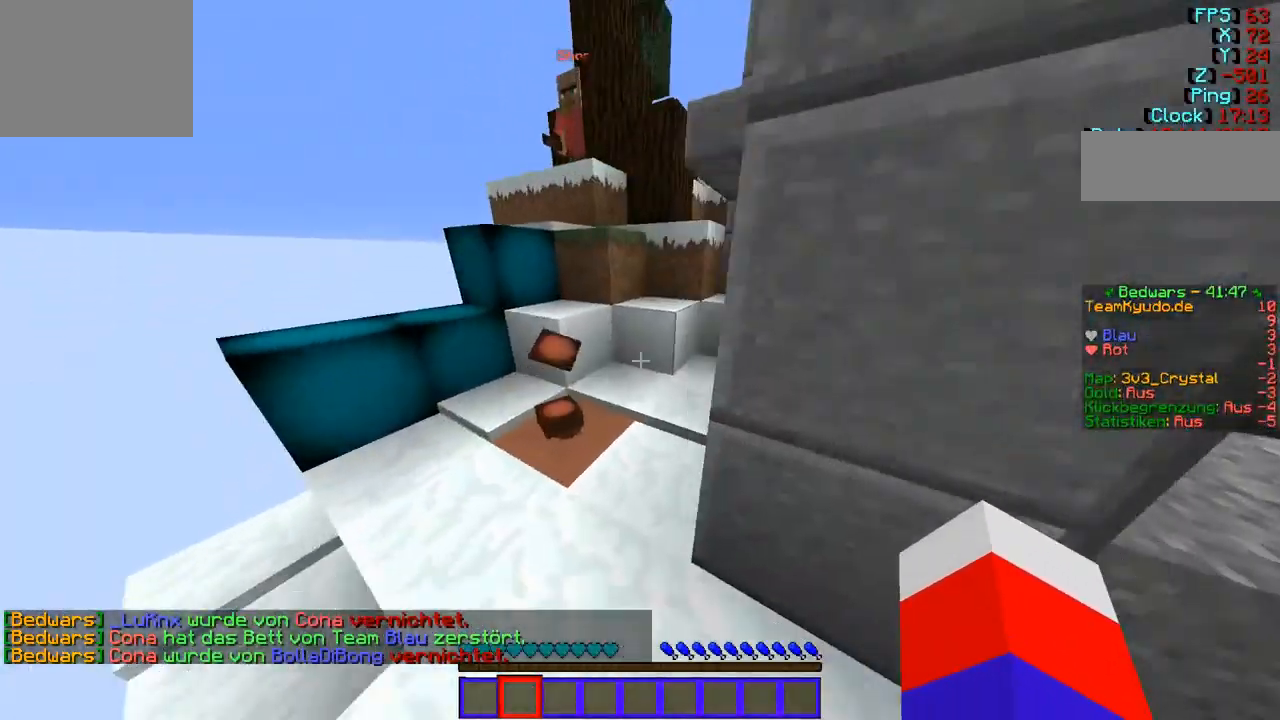
{"keys": [], "events": [[34, "a", "up"], [482, "w", "up"]]}
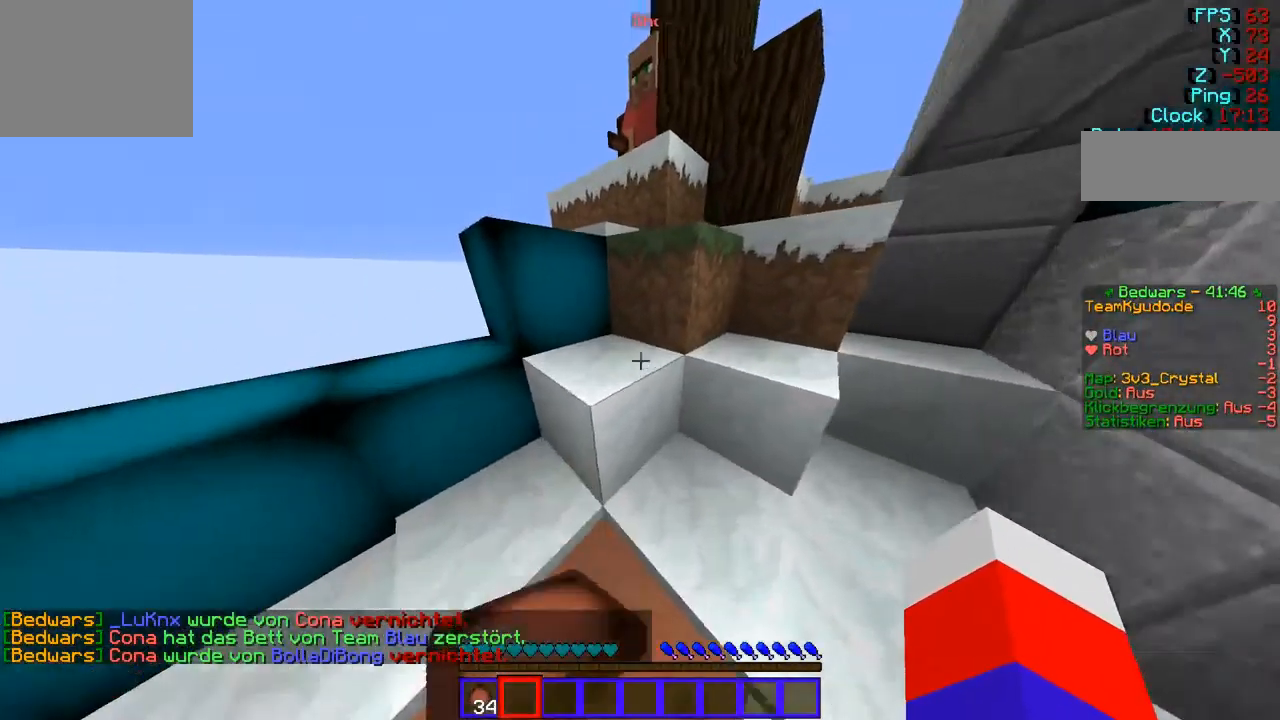
{"keys": ["w"], "events": [[311, "w", "down"]]}
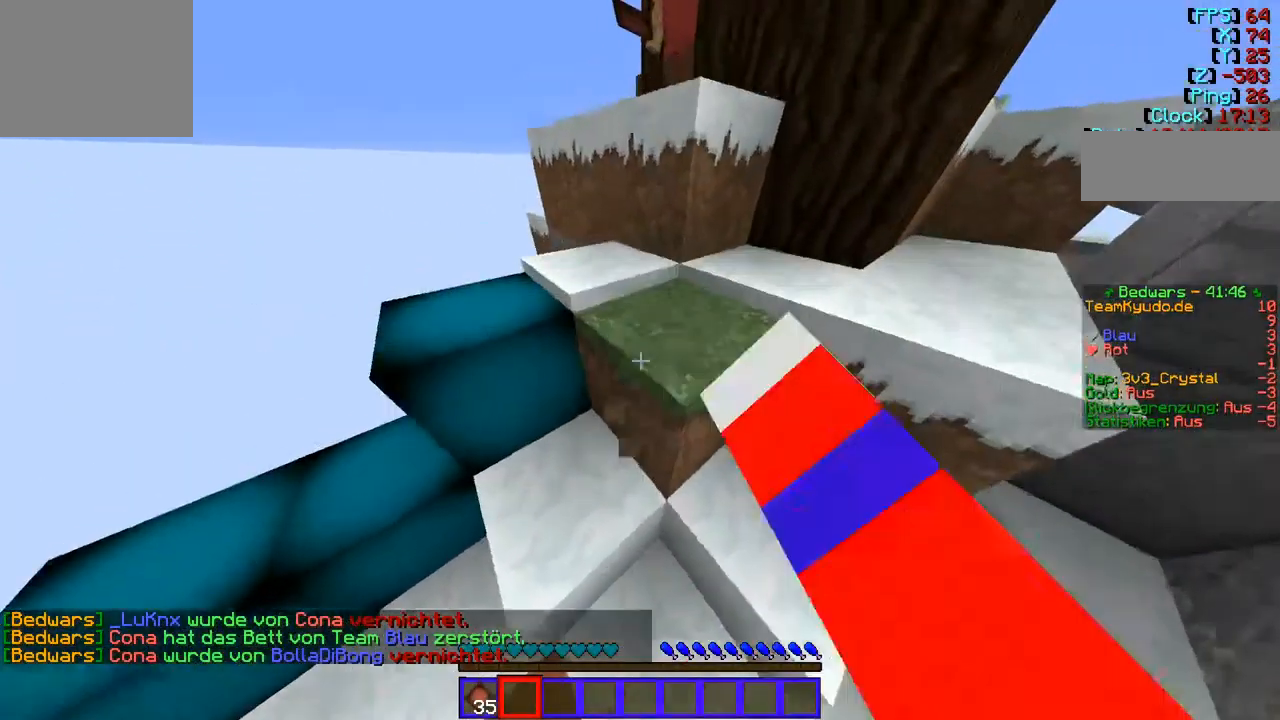
{"keys": ["w"], "events": []}
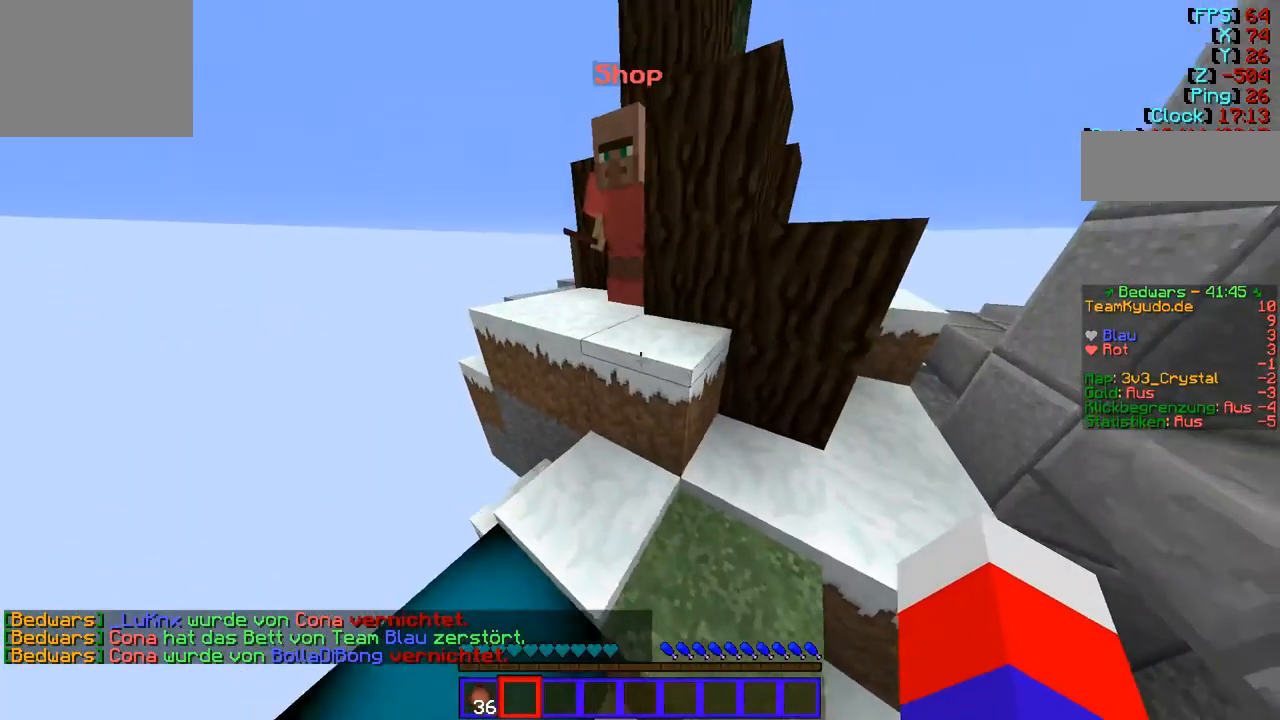
{"keys": ["w"], "events": []}
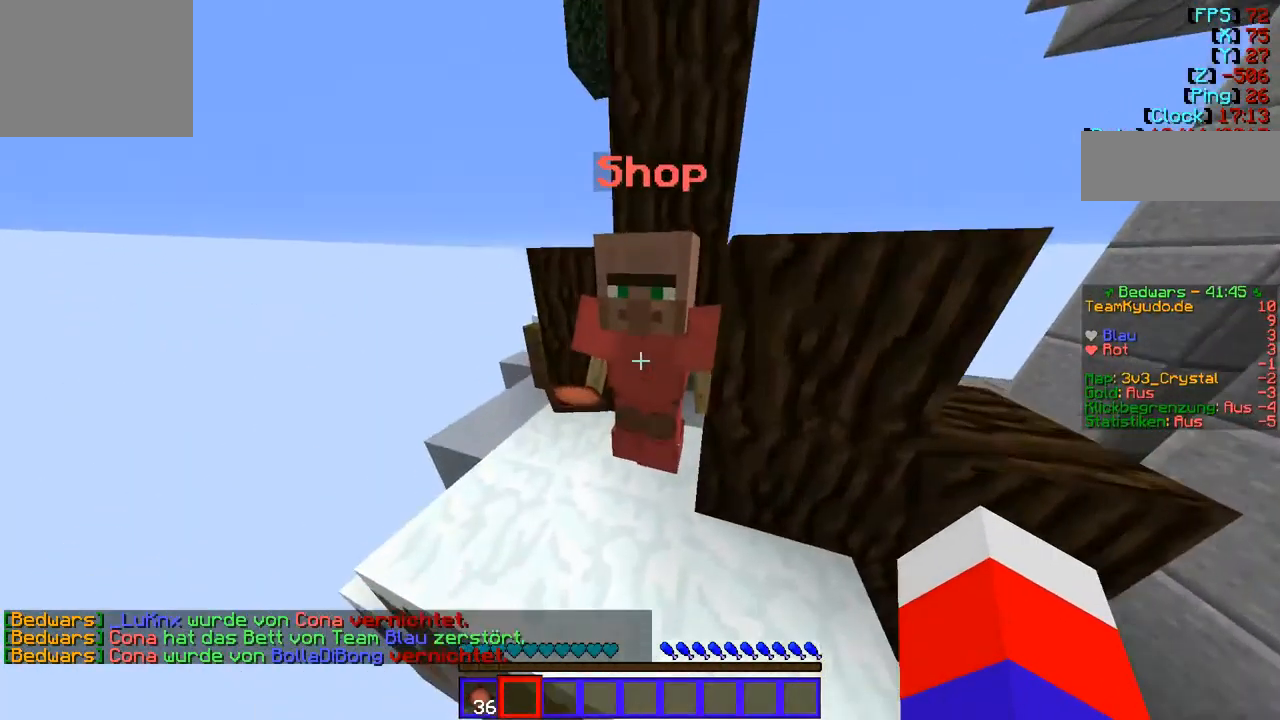
{"keys": [], "events": [[34, "w", "up"]]}
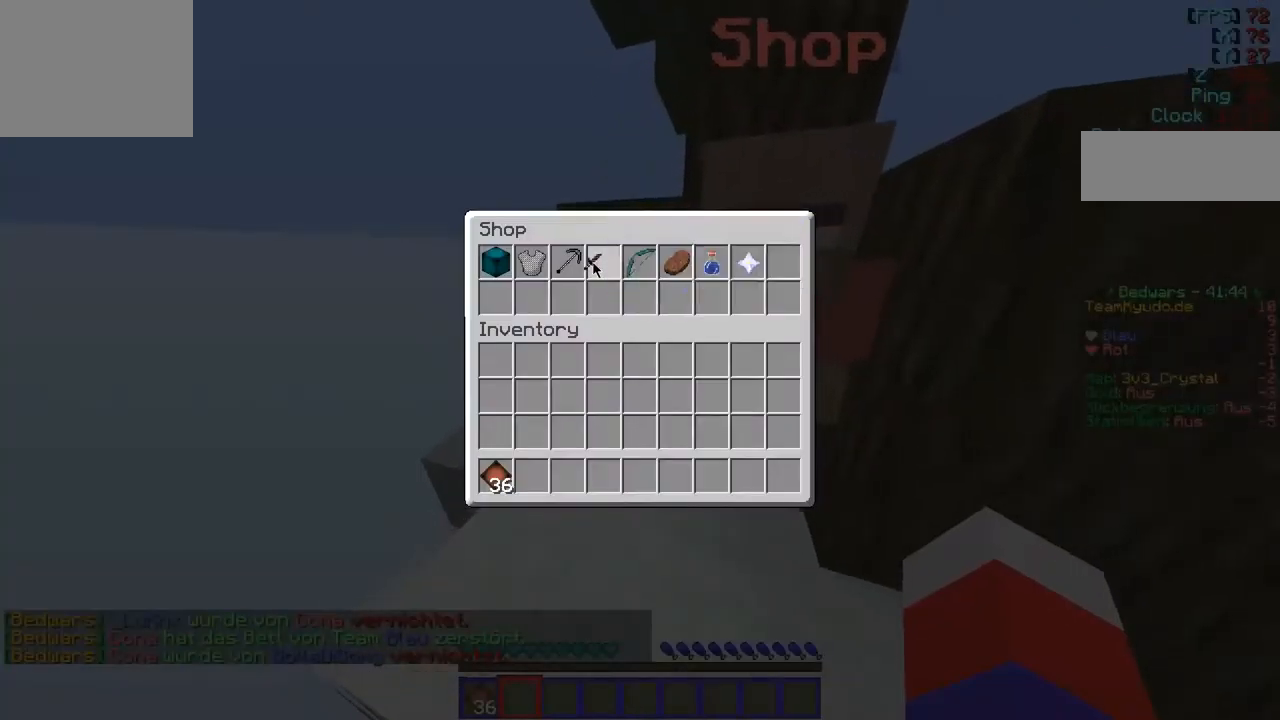
{"keys": [], "events": []}
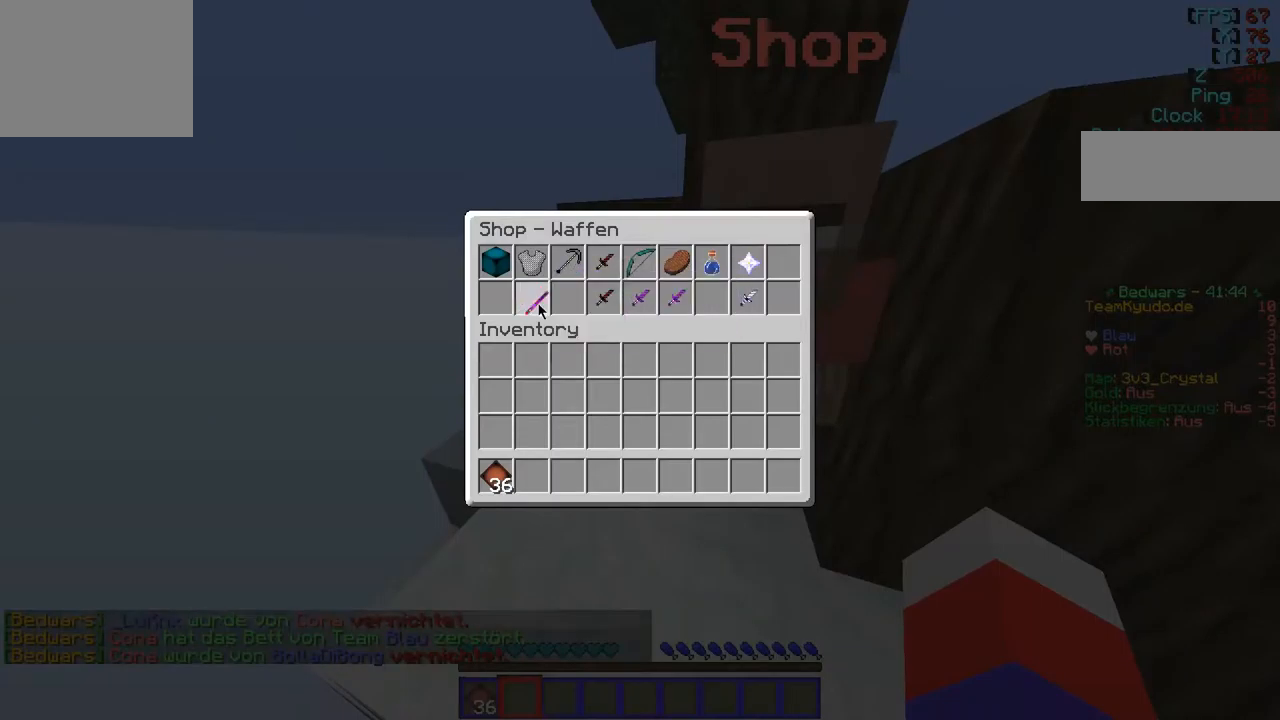
{"keys": [], "events": []}
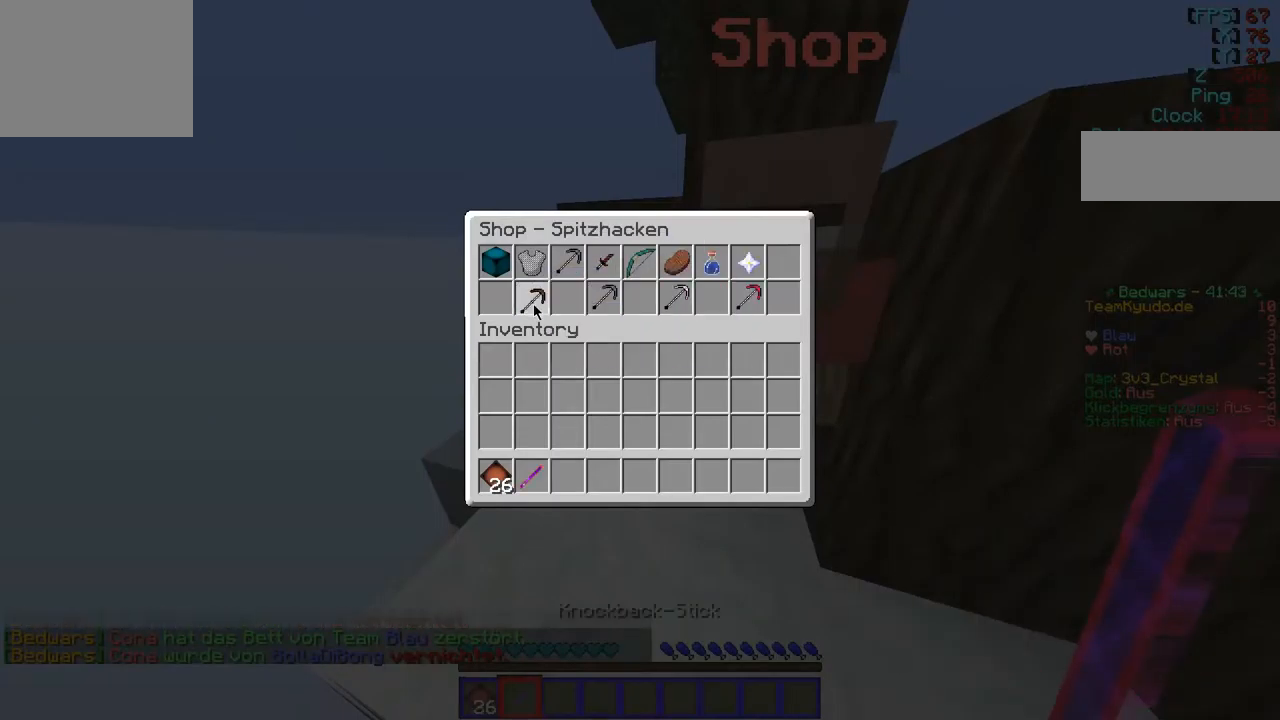
{"keys": [], "events": []}
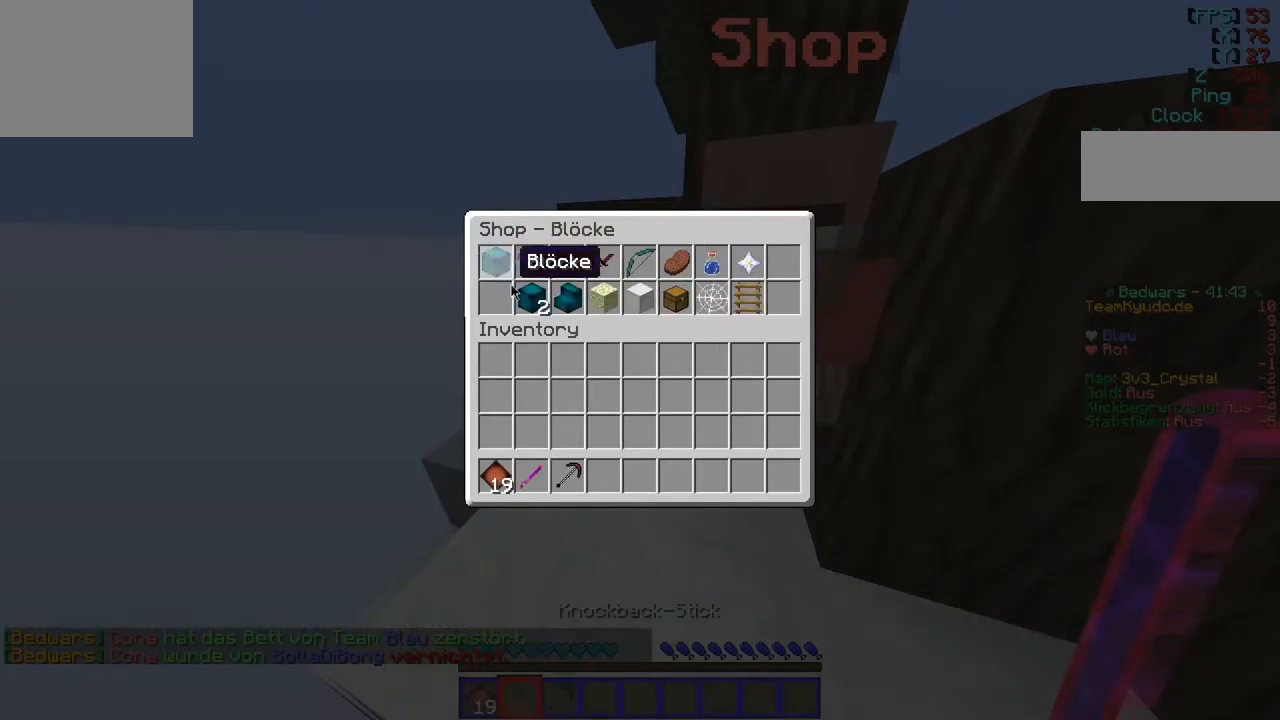
{"keys": [], "events": []}
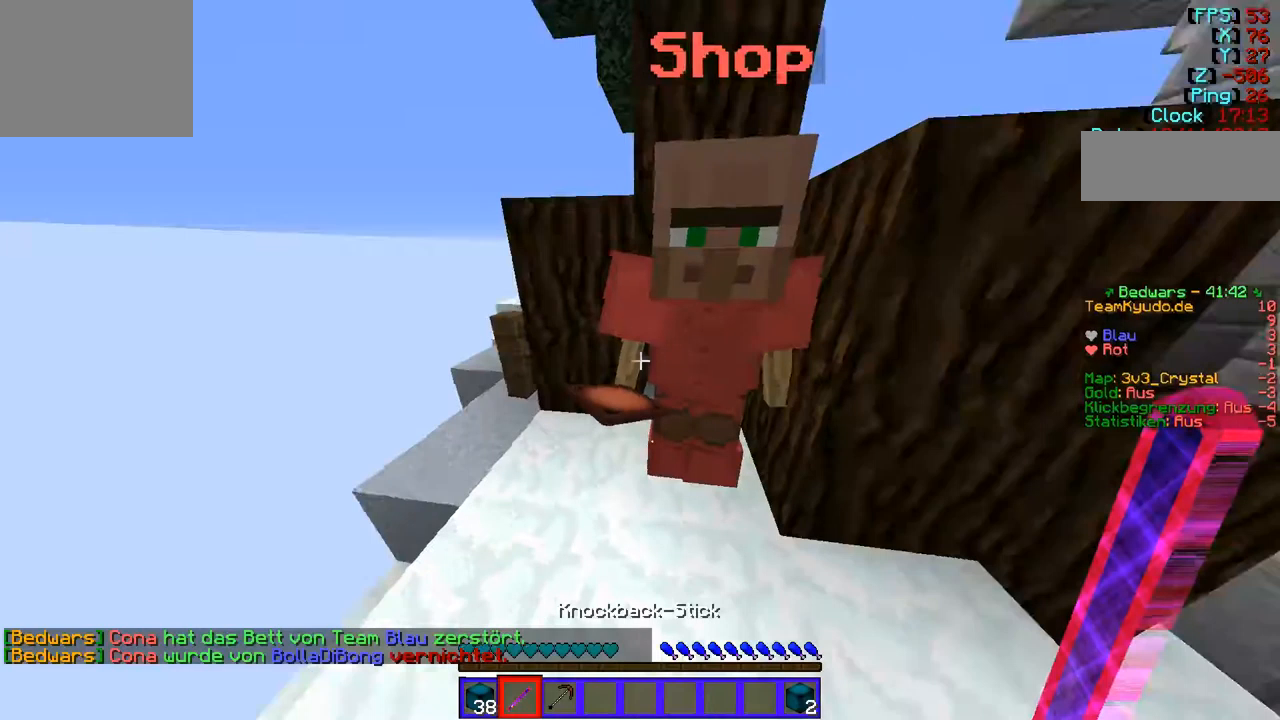
{"keys": ["w"], "events": [[207, "w", "down"], [276, "w", "up"], [345, "w", "down"]]}